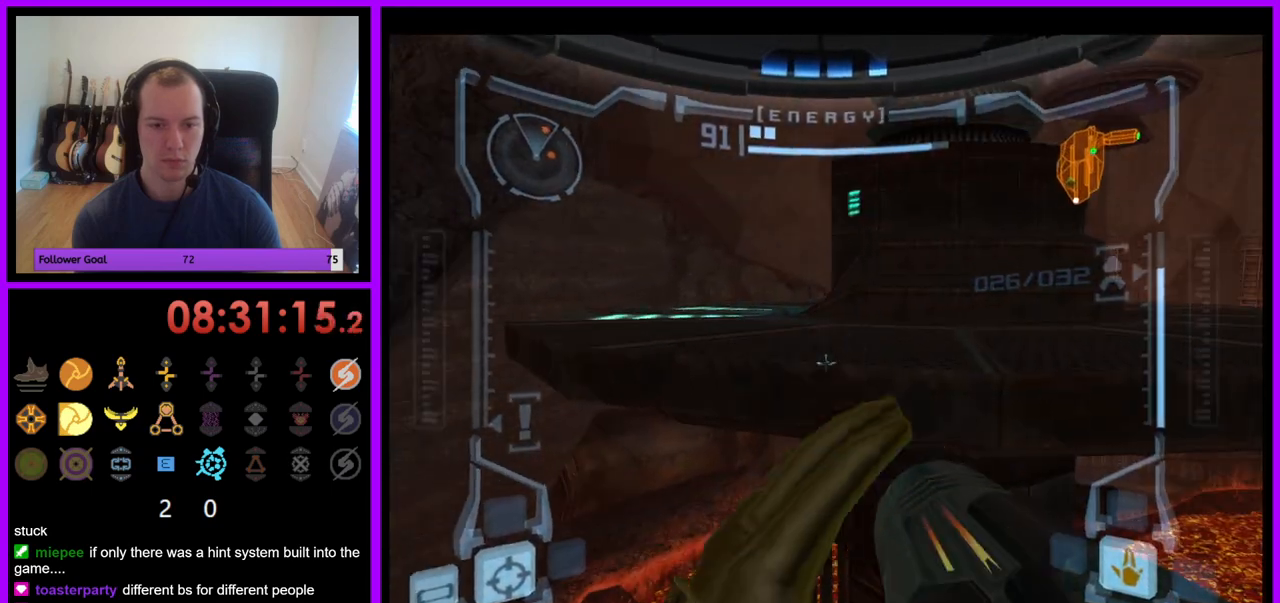
Gameplay with a controller (Nintendo layout); each line is a JSON object with the inputs held at the frame after it. "events" lists button and stick changes between this image and that frame as [ms after this image, input, new state], when the widget could be followed in between. Not read: L3 R3.
{"buttons": ["R1"], "left_stick": "up-right", "right_stick": "center", "events": [[17, "B", "down"], [17, "left_stick", "up"], [100, "B", "up"], [300, "L1", "up"], [317, "R1", "down"], [450, "left_stick", "up-right"]]}
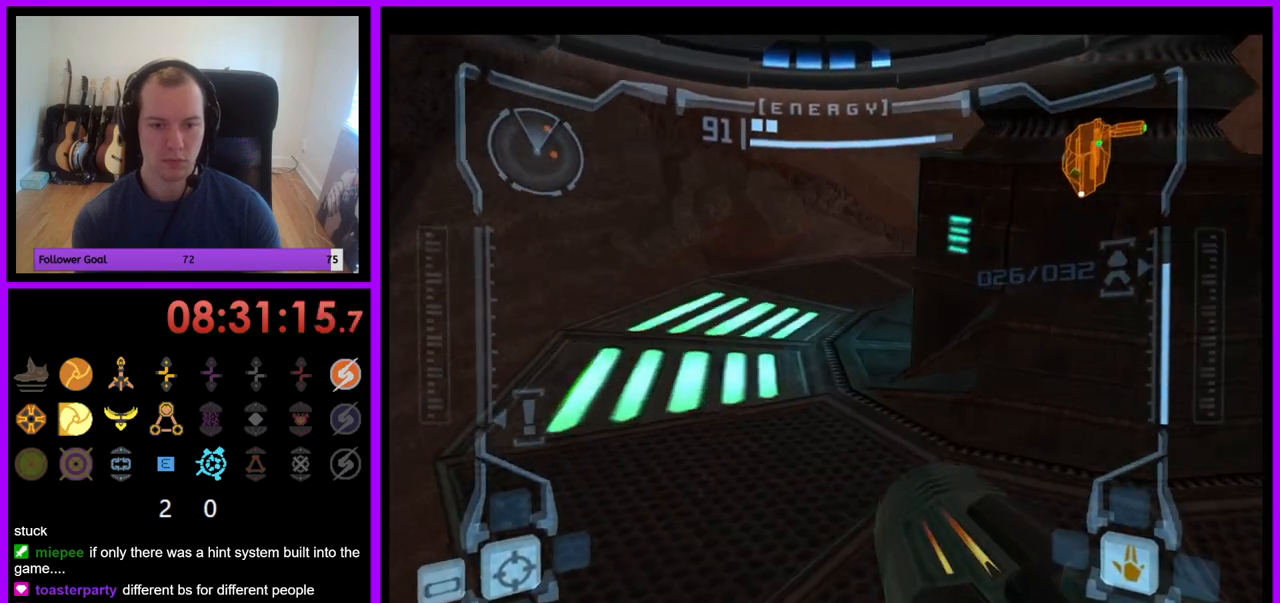
{"buttons": [], "left_stick": "up", "right_stick": "center", "events": [[183, "left_stick", "up"], [317, "X", "down"], [400, "X", "up"], [450, "R1", "up"]]}
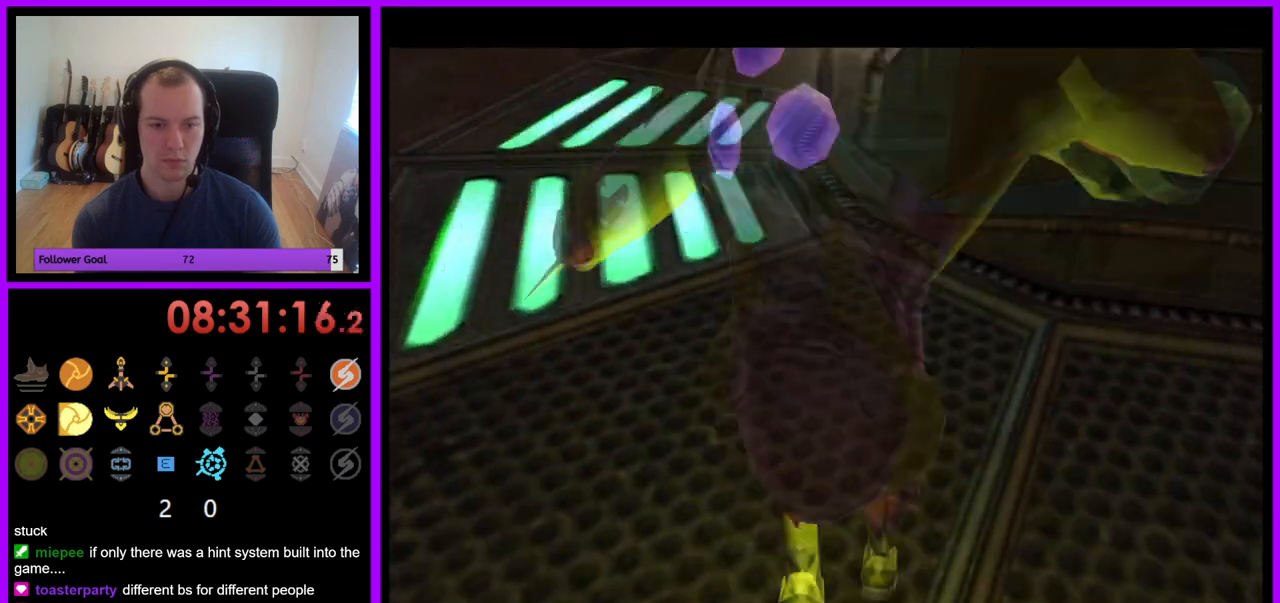
{"buttons": [], "left_stick": "up", "right_stick": "center", "events": []}
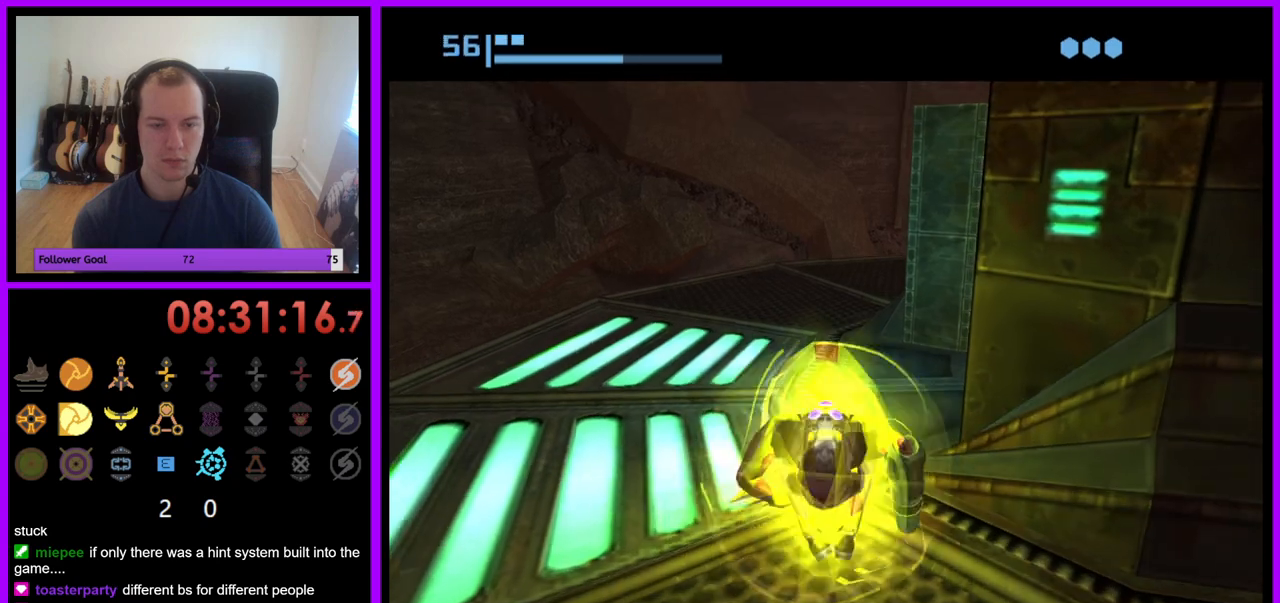
{"buttons": ["B"], "left_stick": "right", "right_stick": "center"}
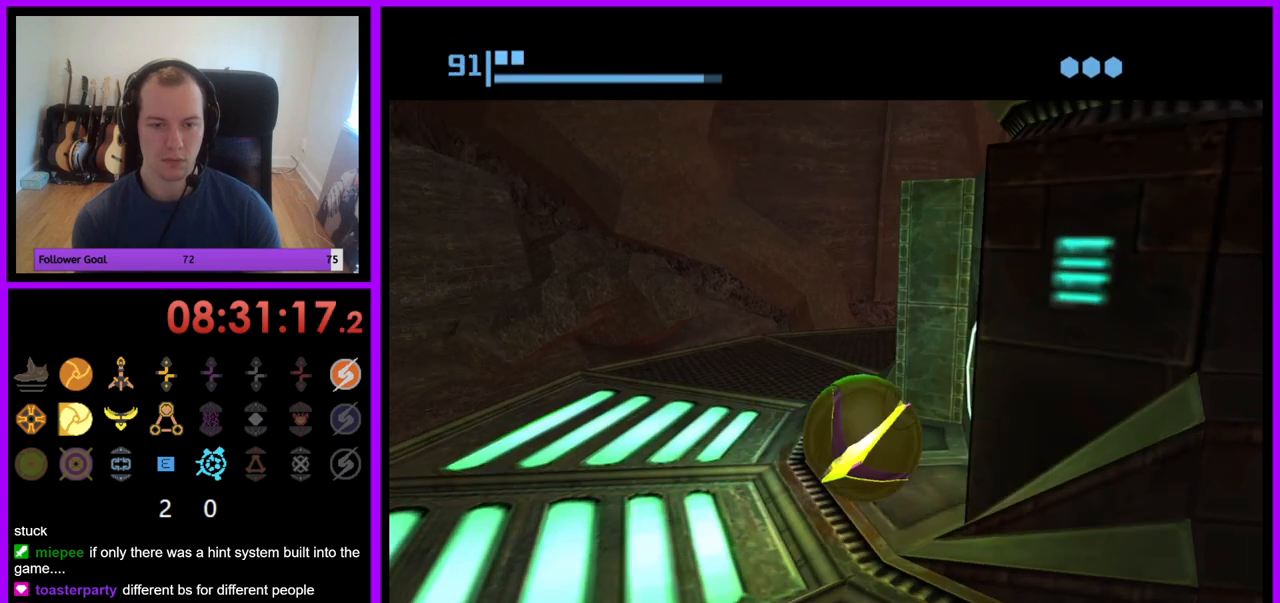
{"buttons": ["B"], "left_stick": "up-right", "right_stick": "center", "events": [[150, "left_stick", "up-right"]]}
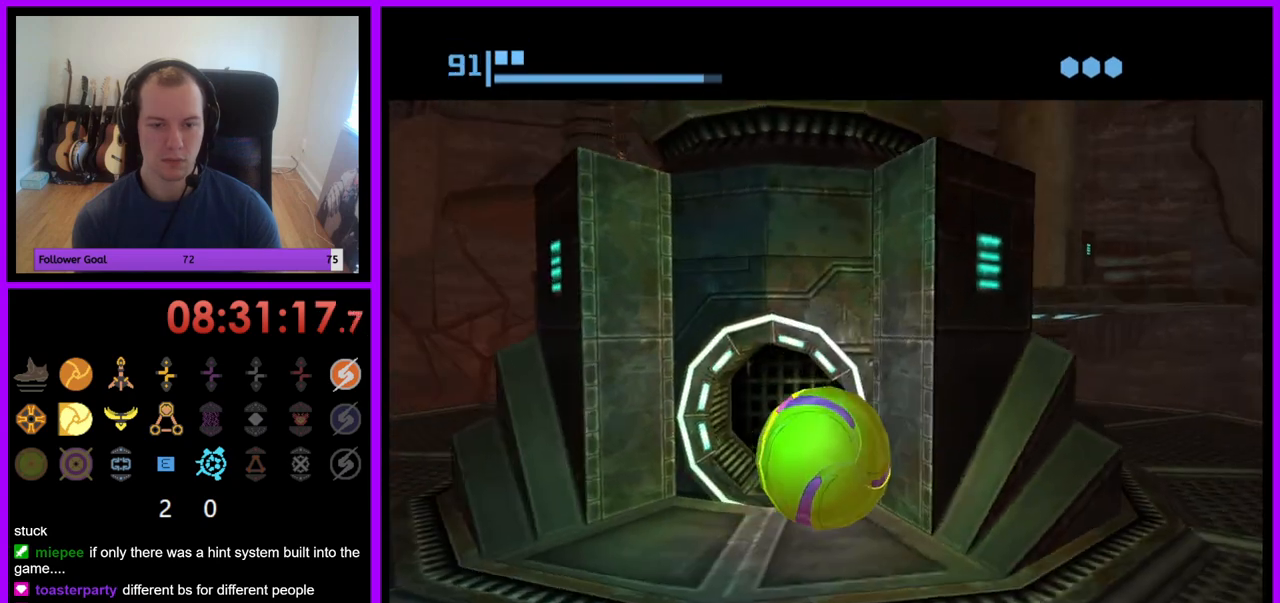
{"buttons": ["B"], "left_stick": "up", "right_stick": "center", "events": [[17, "B", "up"], [17, "left_stick", "center"], [83, "B", "down"], [100, "left_stick", "up"], [317, "left_stick", "up-right"], [483, "left_stick", "up"]]}
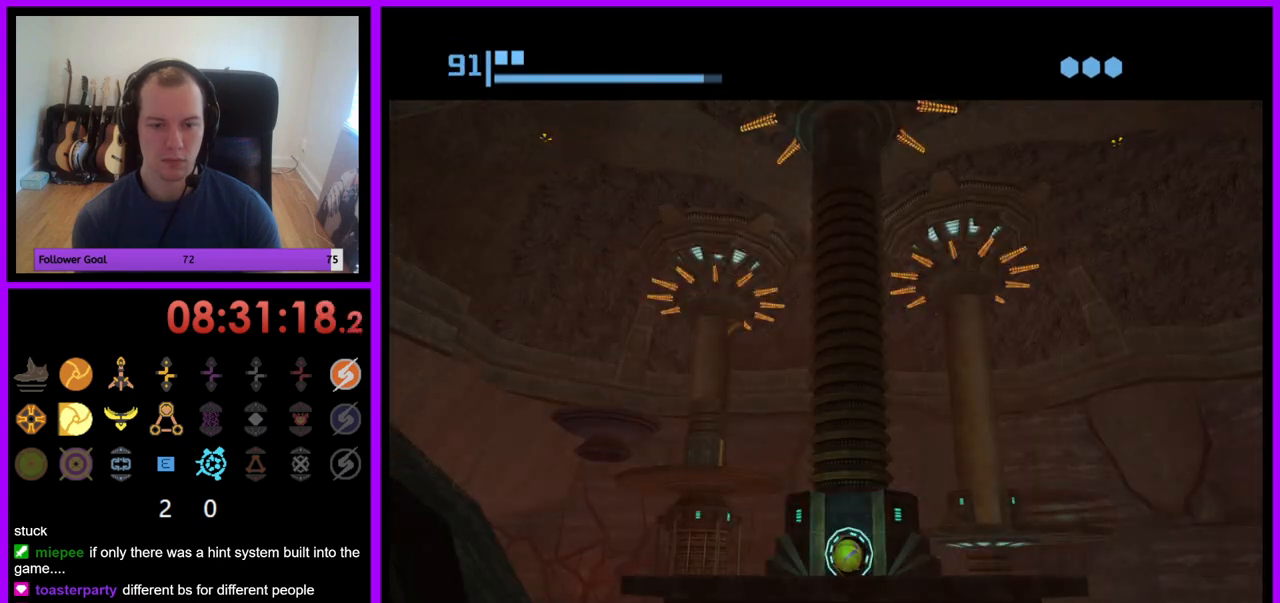
{"buttons": ["B"], "left_stick": "center", "right_stick": "center", "events": [[167, "B", "up"], [167, "left_stick", "center"], [217, "B", "down"]]}
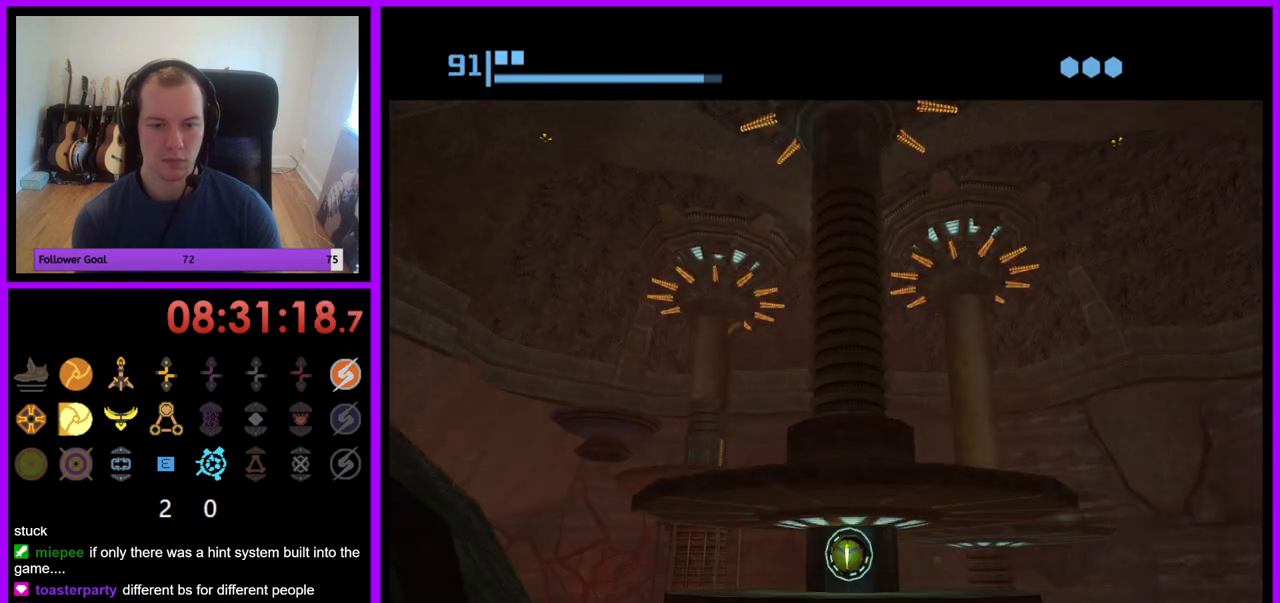
{"buttons": ["B"], "left_stick": "center", "right_stick": "center", "events": [[50, "B", "up"], [100, "B", "down"], [367, "B", "up"], [433, "B", "down"]]}
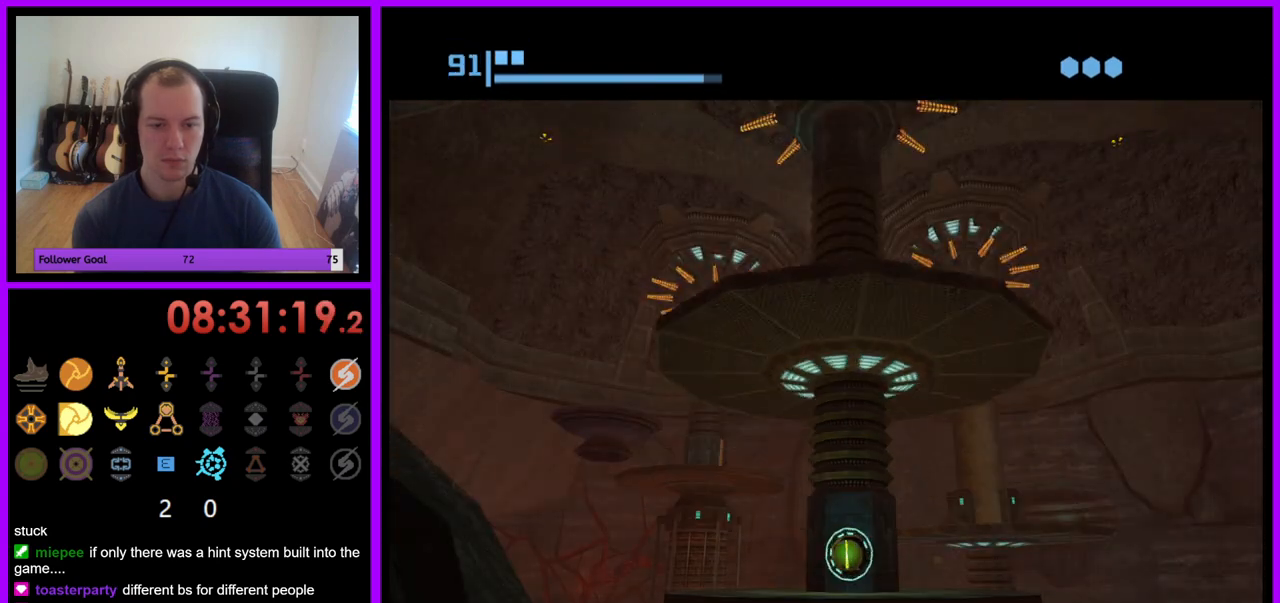
{"buttons": [], "left_stick": "center", "right_stick": "center", "events": [[200, "B", "up"], [267, "B", "down"], [467, "B", "up"]]}
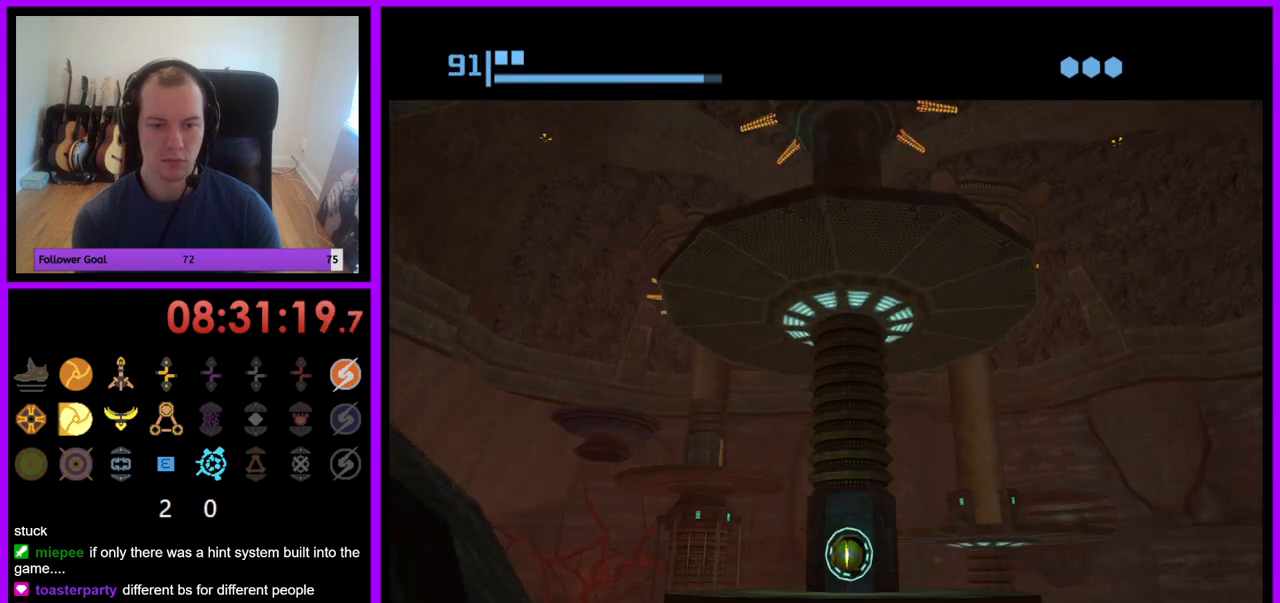
{"buttons": ["B"], "left_stick": "center", "right_stick": "center", "events": [[17, "B", "down"], [267, "B", "up"], [317, "B", "down"]]}
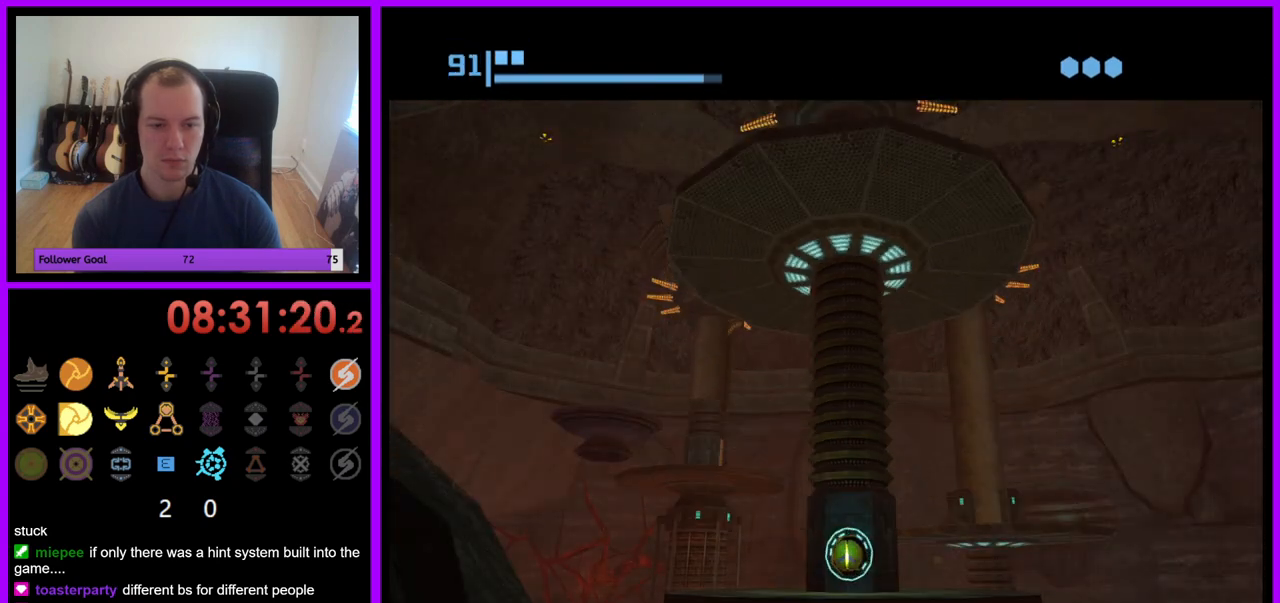
{"buttons": ["B"], "left_stick": "center", "right_stick": "center", "events": [[183, "B", "up"], [400, "B", "down"]]}
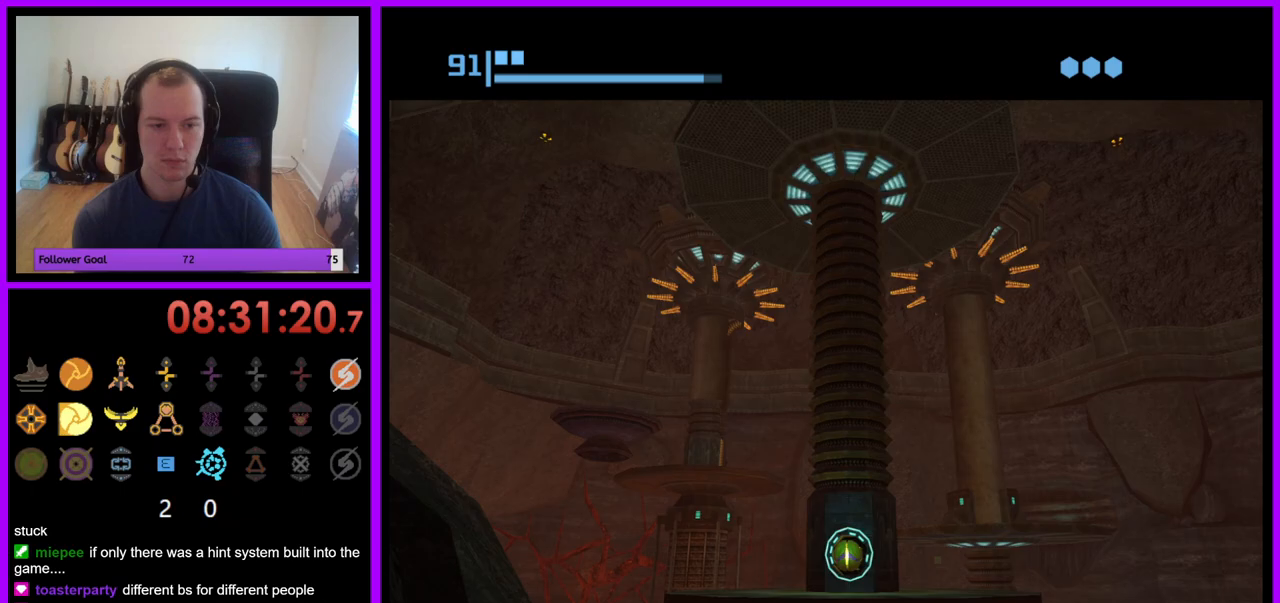
{"buttons": [], "left_stick": "center", "right_stick": "center", "events": [[67, "left_stick", "down"], [117, "B", "up"], [483, "left_stick", "center"]]}
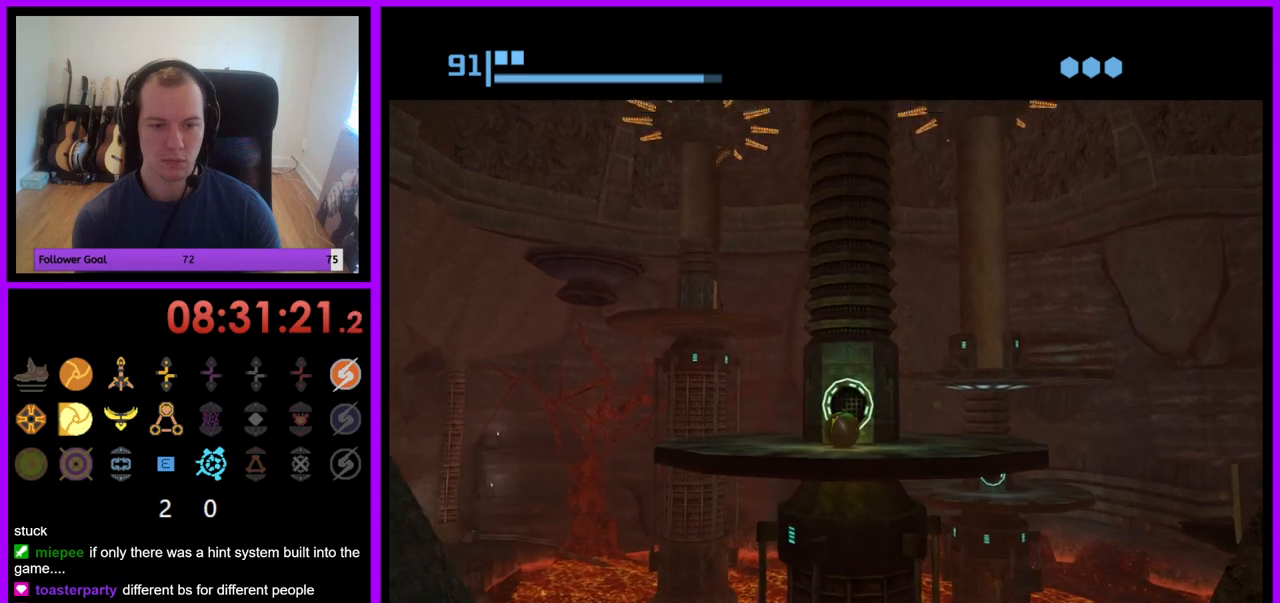
{"buttons": [], "left_stick": "up", "right_stick": "center", "events": [[100, "left_stick", "up-right"], [350, "left_stick", "up"]]}
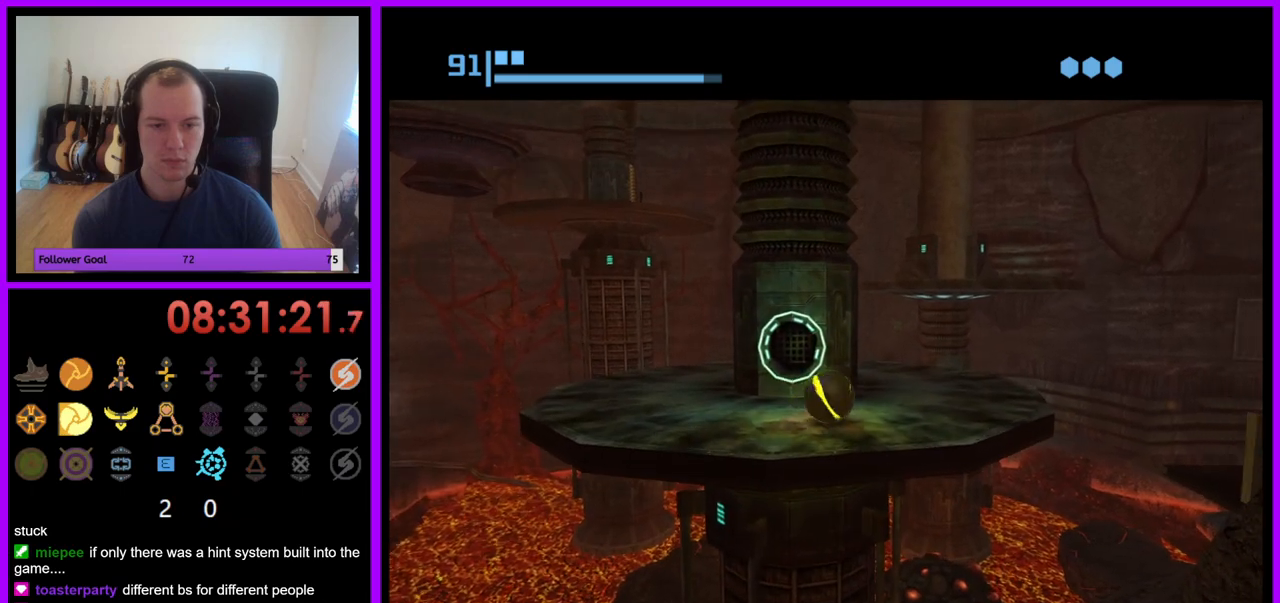
{"buttons": [], "left_stick": "center", "right_stick": "center", "events": [[167, "X", "down"], [217, "left_stick", "center"], [283, "X", "up"]]}
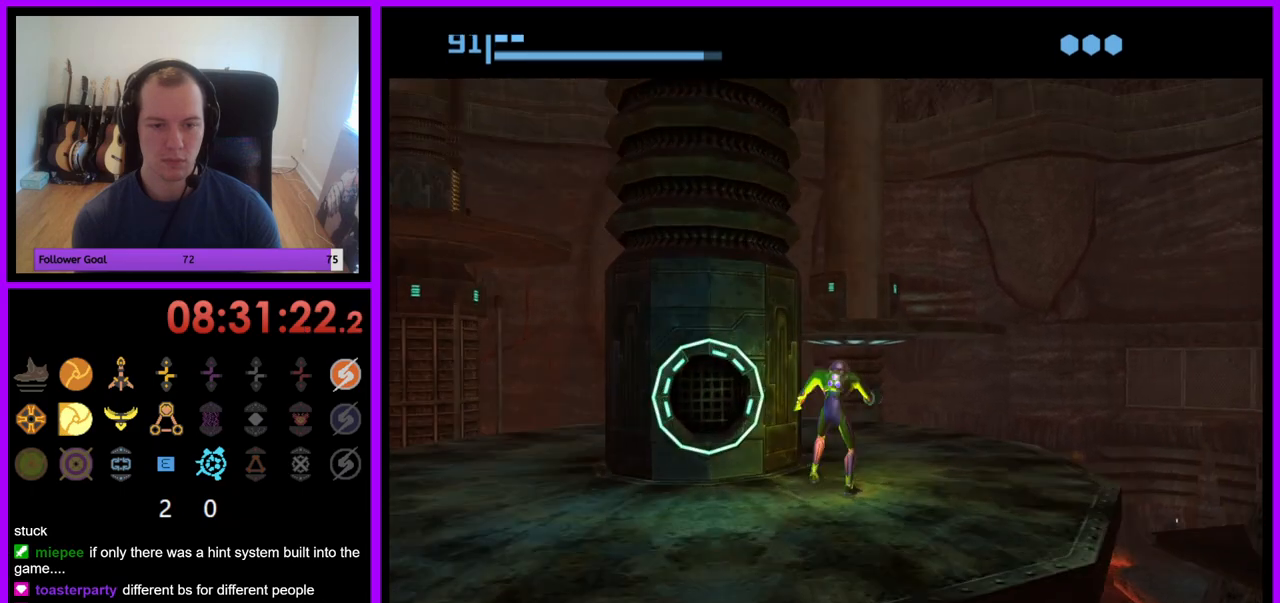
{"buttons": [], "left_stick": "up", "right_stick": "center", "events": [[317, "left_stick", "up"]]}
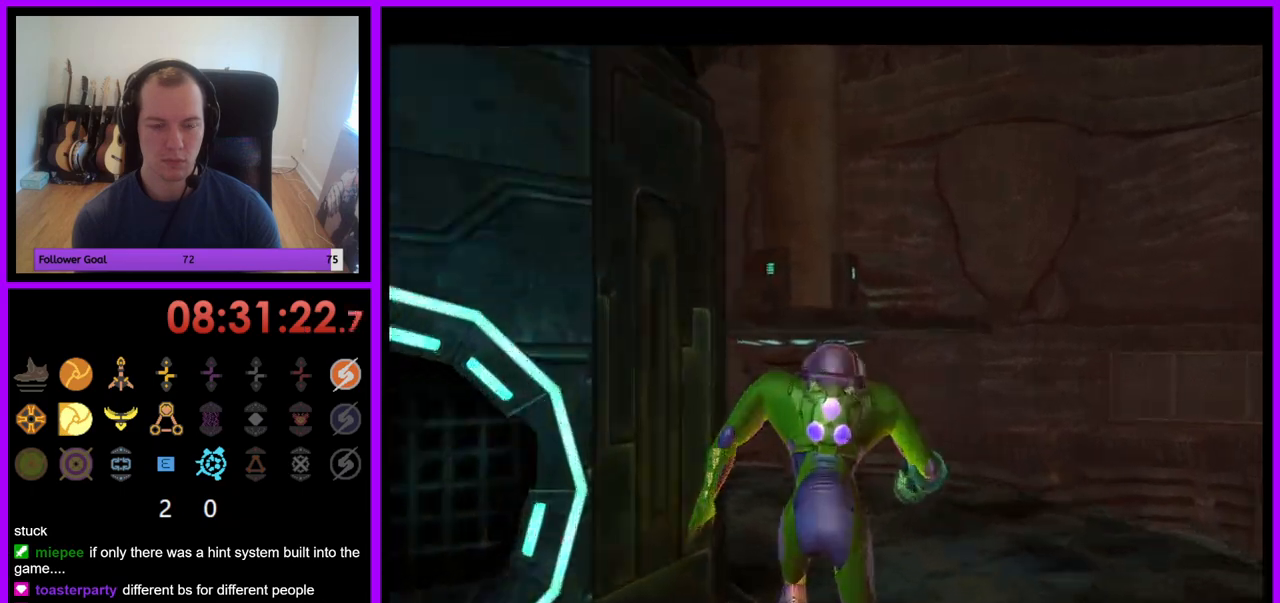
{"buttons": ["R1"], "left_stick": "up", "right_stick": "center", "events": [[283, "R1", "down"]]}
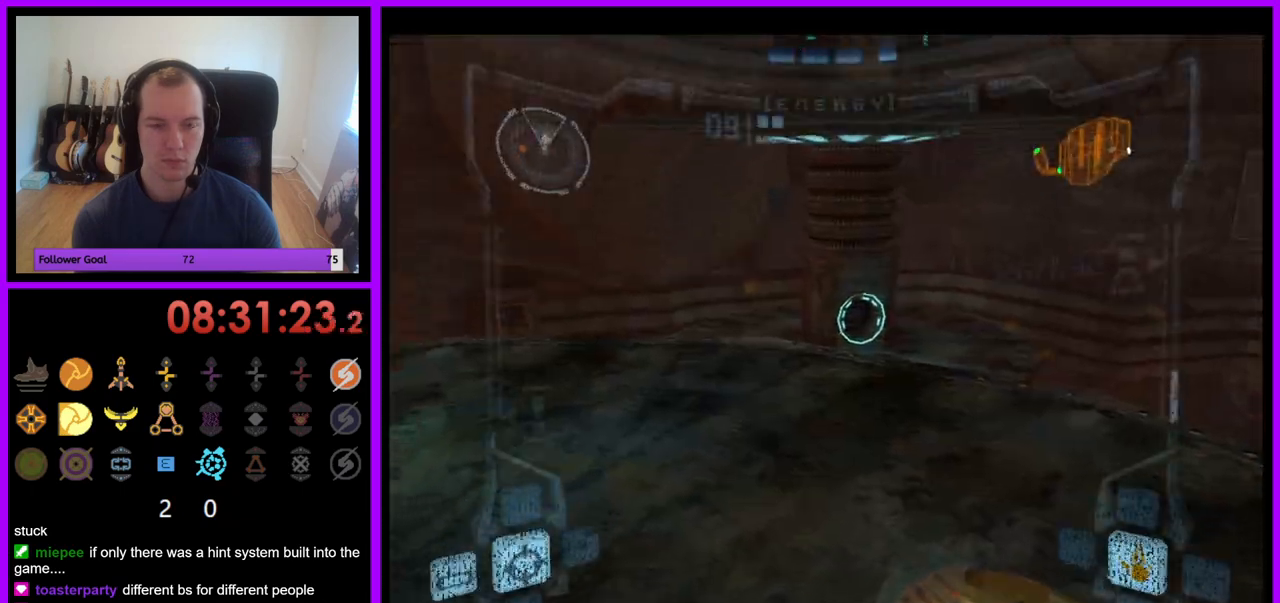
{"buttons": ["L1"], "left_stick": "up", "right_stick": "center", "events": [[67, "L1", "down"], [67, "R1", "up"]]}
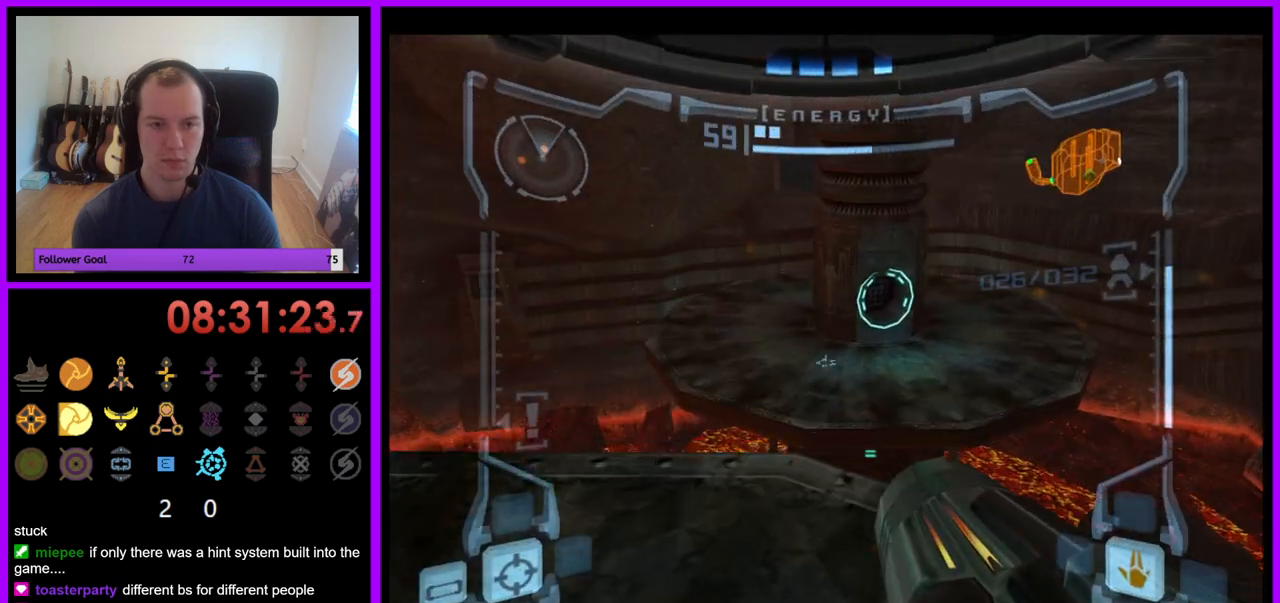
{"buttons": ["B", "L1"], "left_stick": "center", "right_stick": "center", "events": [[267, "left_stick", "center"], [433, "B", "down"]]}
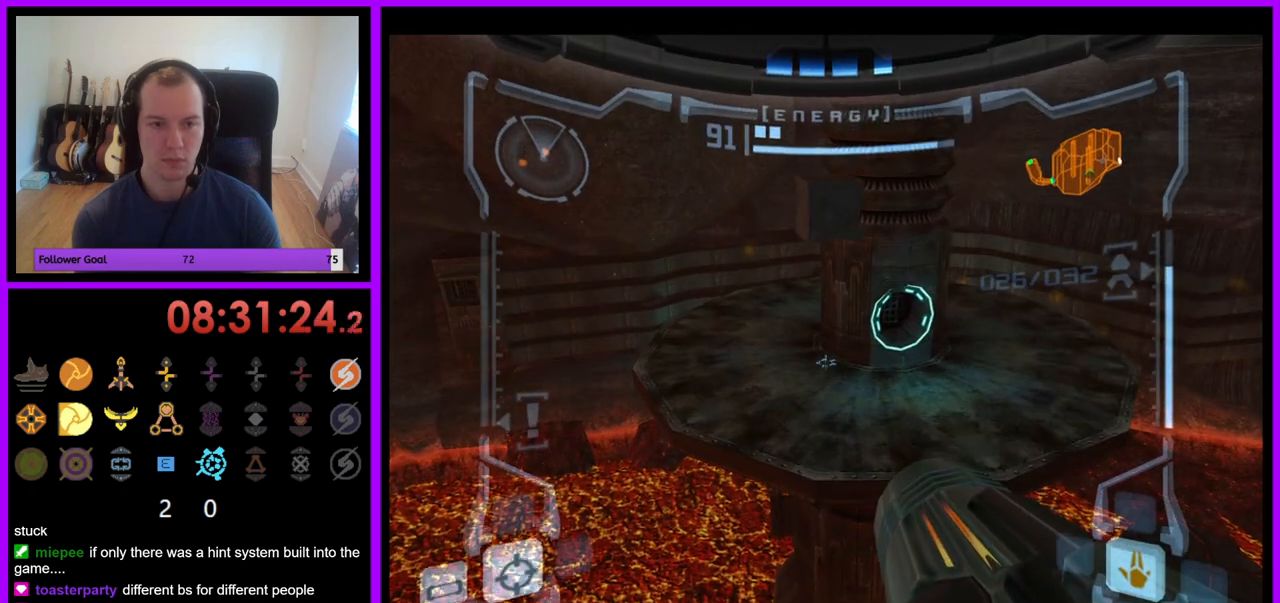
{"buttons": ["L1"], "left_stick": "up", "right_stick": "center", "events": [[33, "B", "up"], [50, "left_stick", "up"]]}
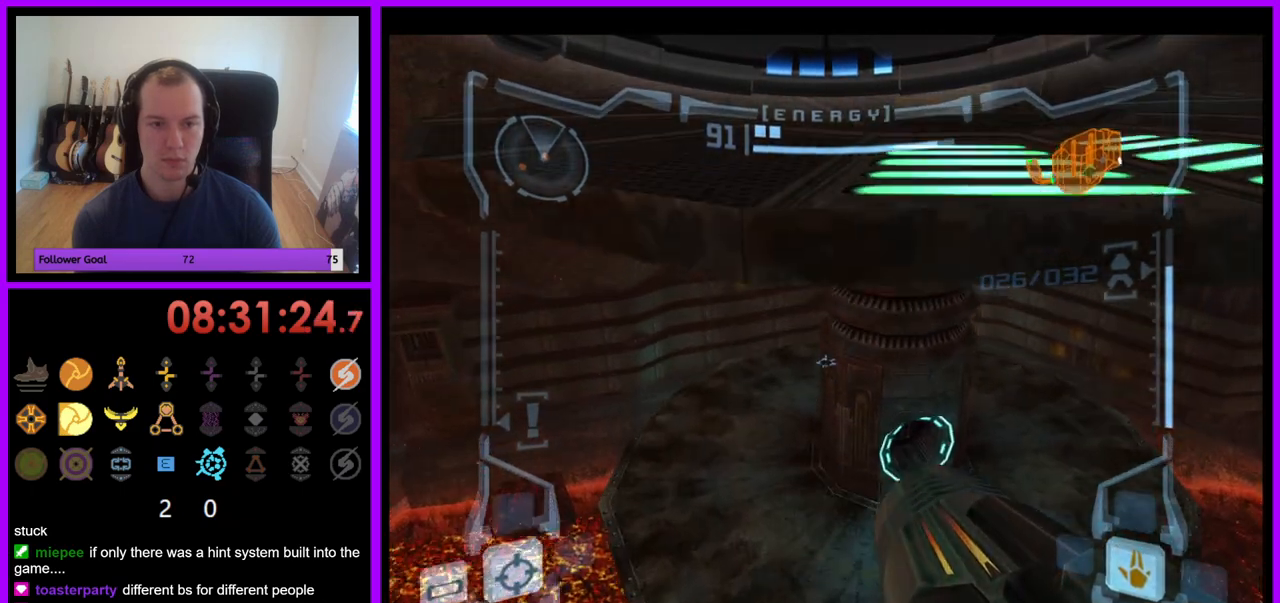
{"buttons": ["L1"], "left_stick": "center", "right_stick": "center", "events": [[83, "left_stick", "center"]]}
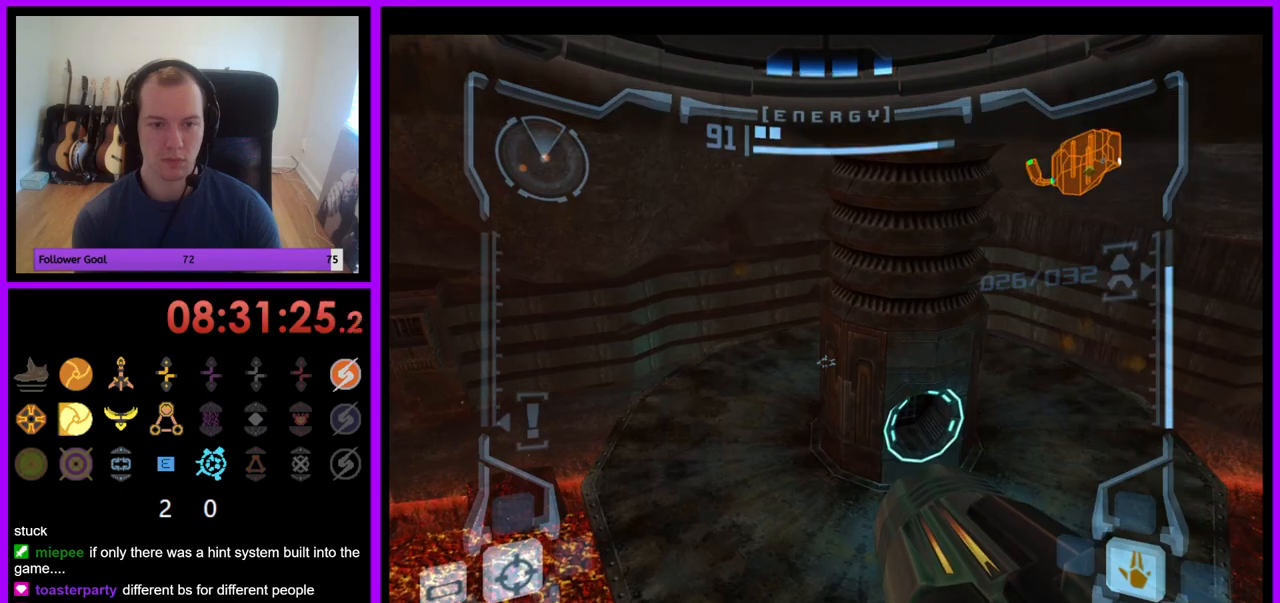
{"buttons": ["L1"], "left_stick": "up", "right_stick": "center", "events": [[167, "B", "down"], [300, "B", "up"], [333, "left_stick", "up"]]}
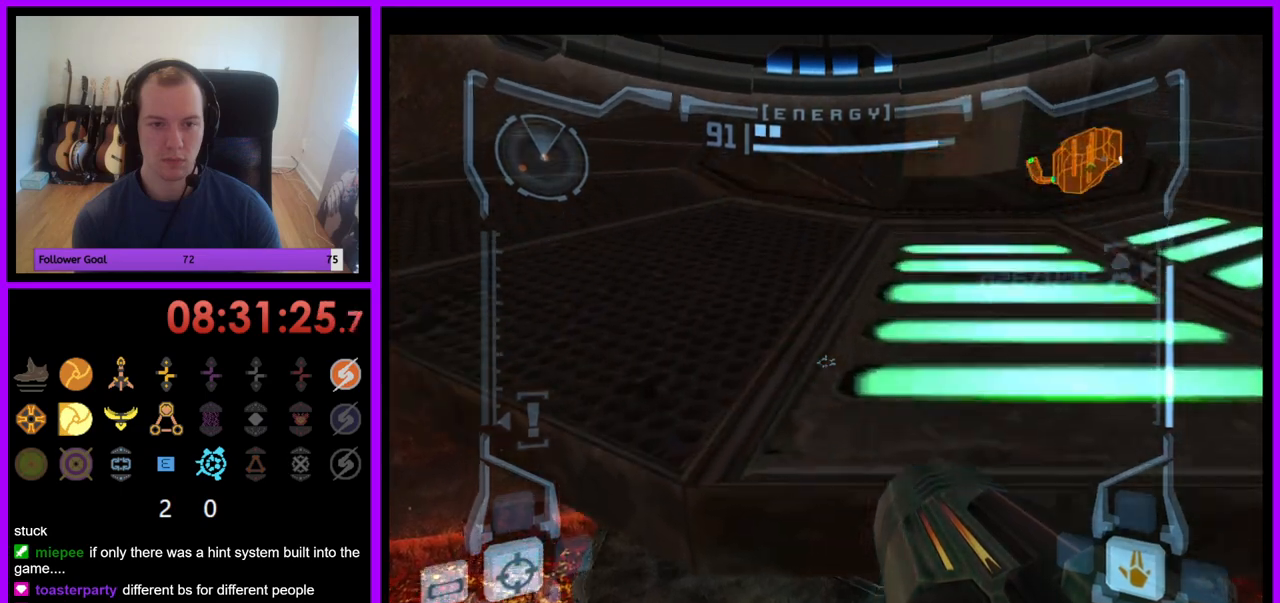
{"buttons": [], "left_stick": "up", "right_stick": "center", "events": [[267, "L1", "up"]]}
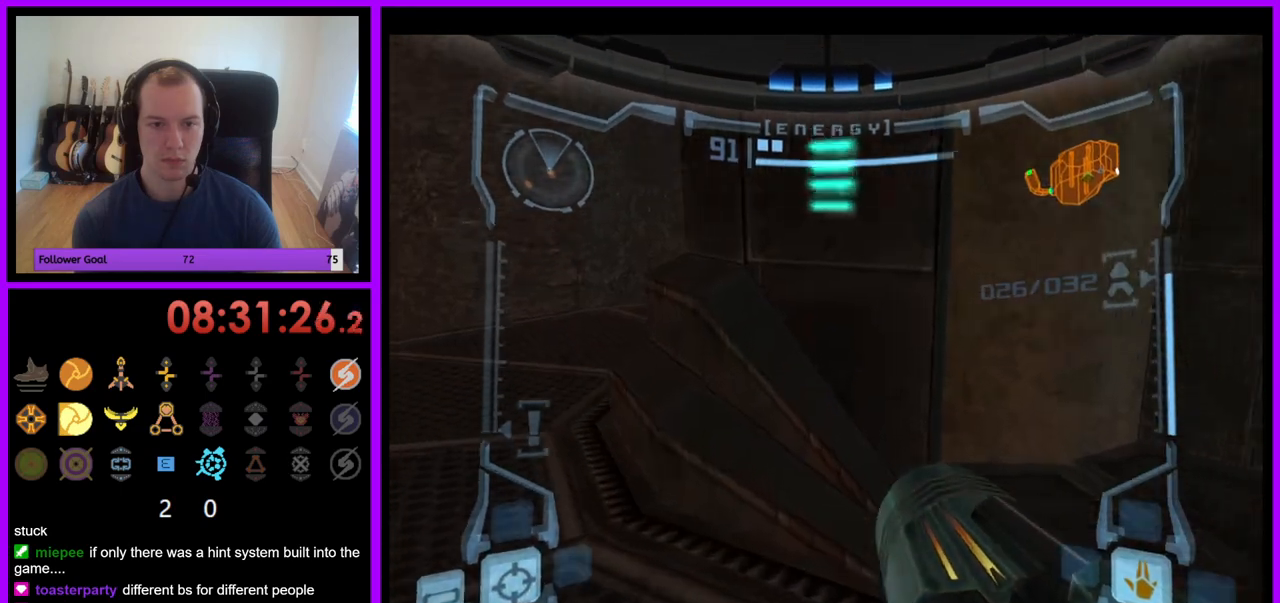
{"buttons": ["L1"], "left_stick": "up-right", "right_stick": "center", "events": [[150, "B", "down"], [183, "L1", "down"], [233, "B", "up"], [450, "left_stick", "up-right"]]}
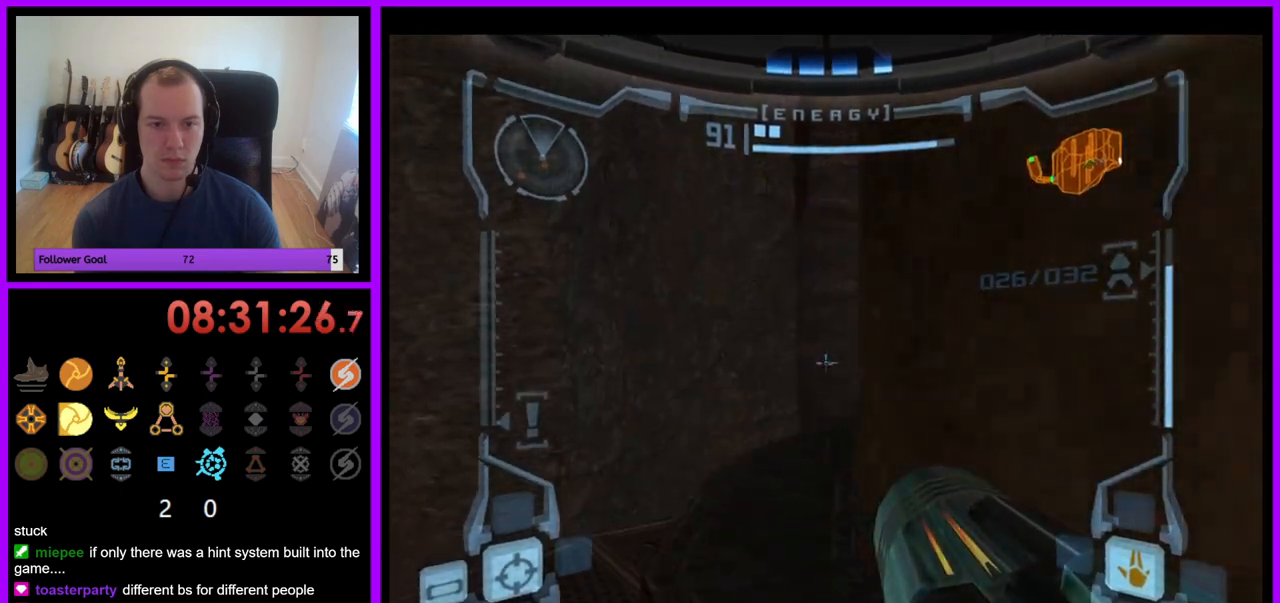
{"buttons": ["L1"], "left_stick": "up-right", "right_stick": "center", "events": [[383, "left_stick", "center"], [500, "left_stick", "up-right"]]}
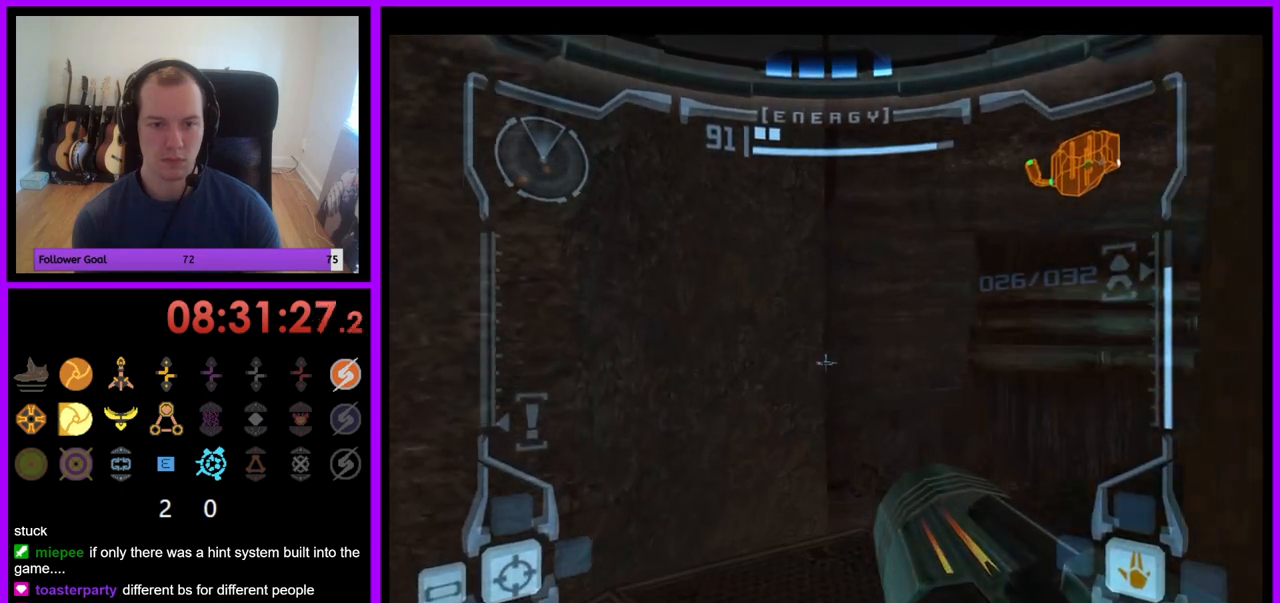
{"buttons": ["B", "L1"], "left_stick": "right", "right_stick": "center", "events": [[17, "left_stick", "right"], [117, "left_stick", "center"], [417, "B", "down"], [417, "left_stick", "right"]]}
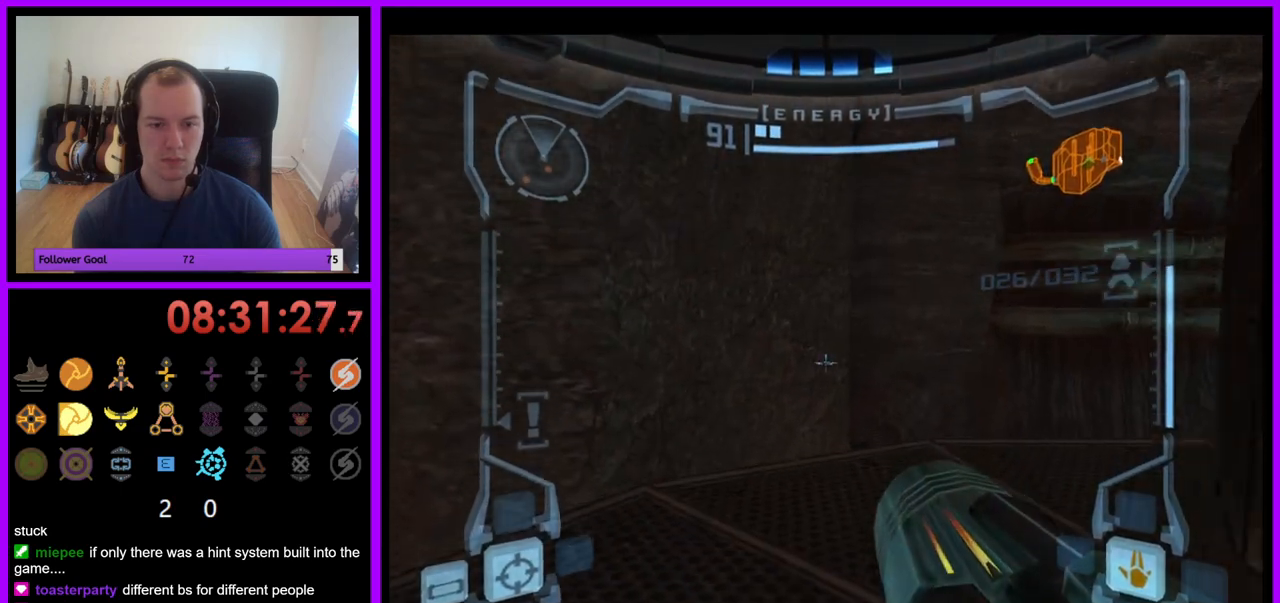
{"buttons": ["L1"], "left_stick": "right", "right_stick": "center", "events": [[33, "B", "up"]]}
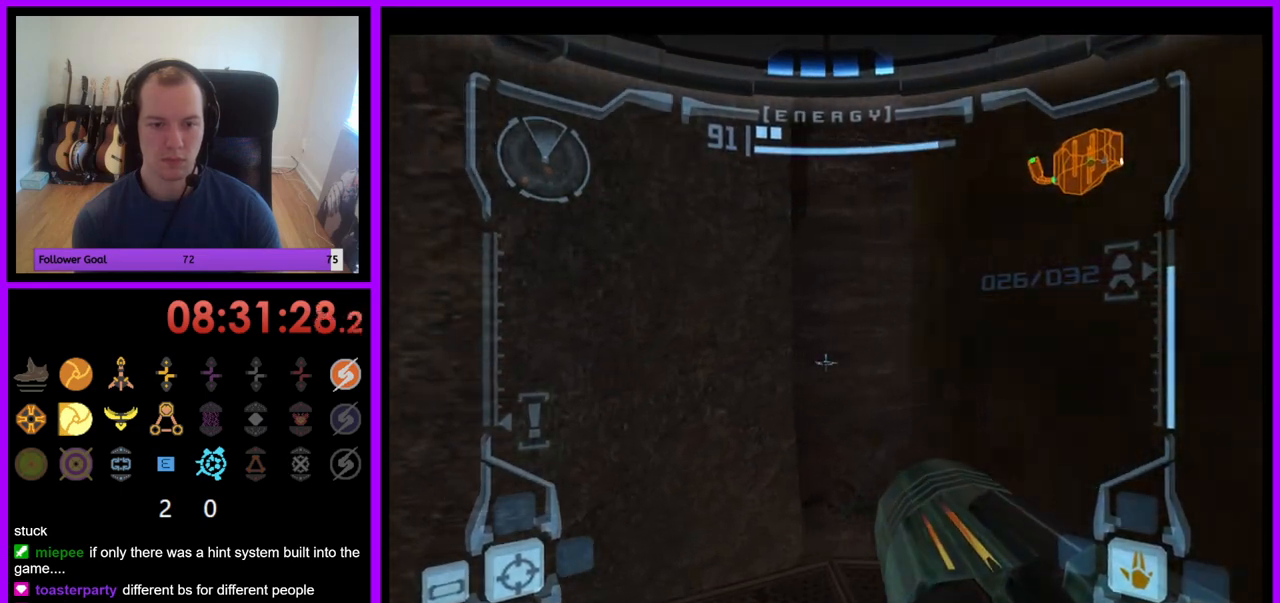
{"buttons": ["R1"], "left_stick": "left", "right_stick": "center", "events": [[200, "left_stick", "center"], [383, "L1", "up"], [383, "R1", "down"], [417, "left_stick", "left"]]}
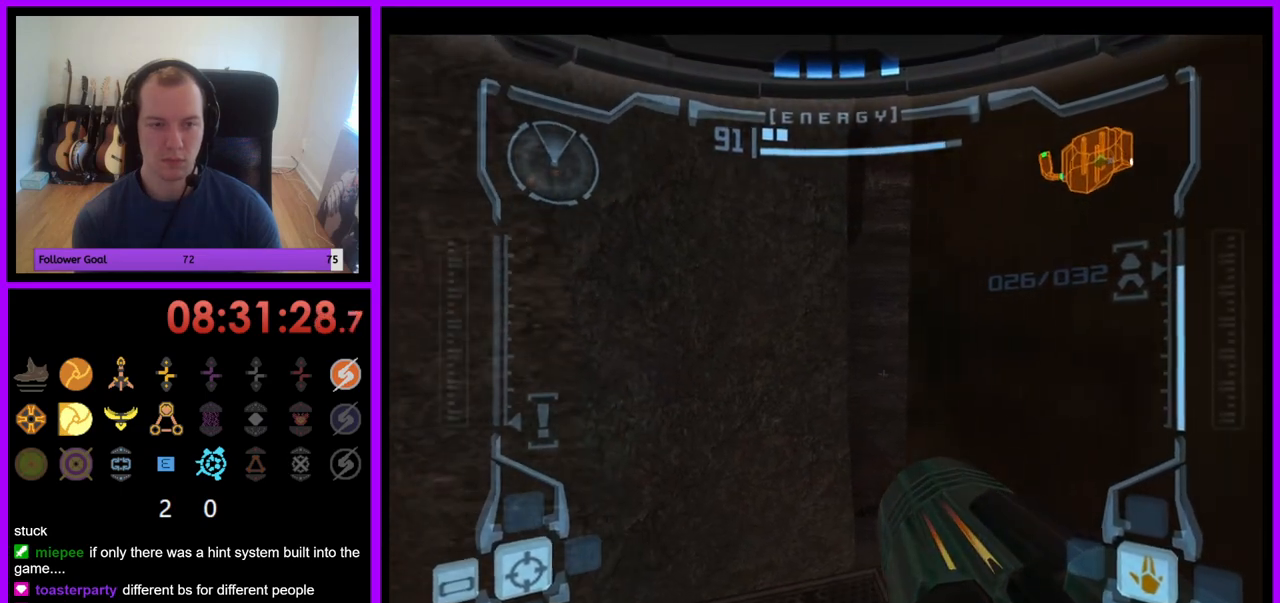
{"buttons": ["R1"], "left_stick": "left", "right_stick": "center", "events": []}
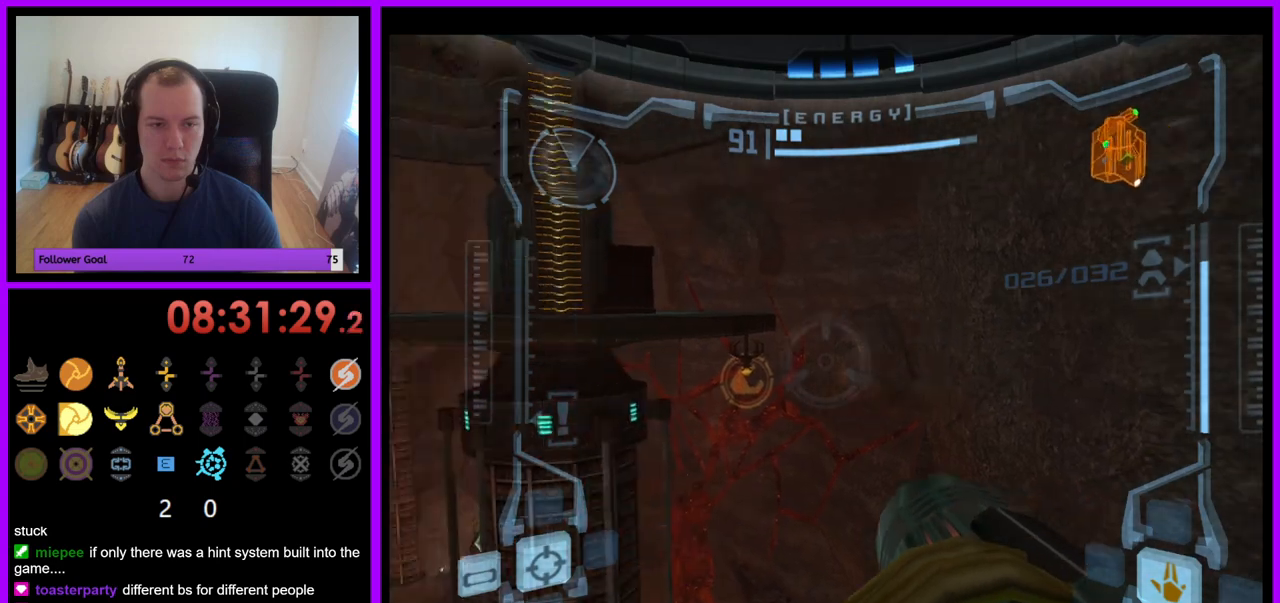
{"buttons": ["R1"], "left_stick": "center", "right_stick": "center", "events": [[267, "left_stick", "center"]]}
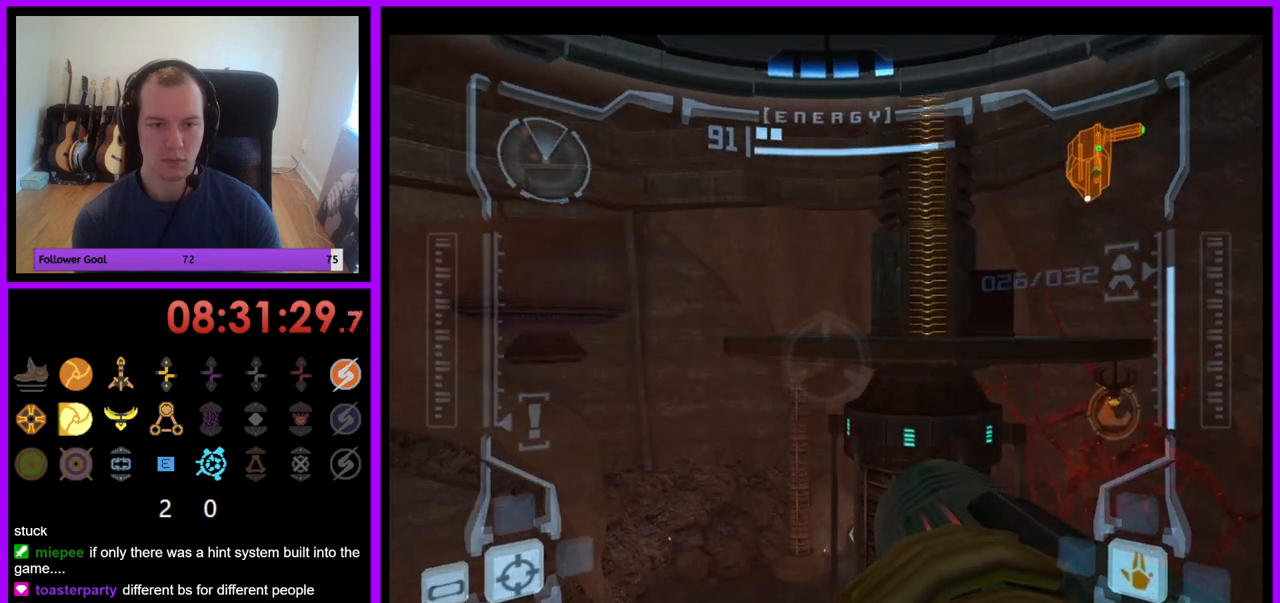
{"buttons": ["R1"], "left_stick": "center", "right_stick": "center", "events": []}